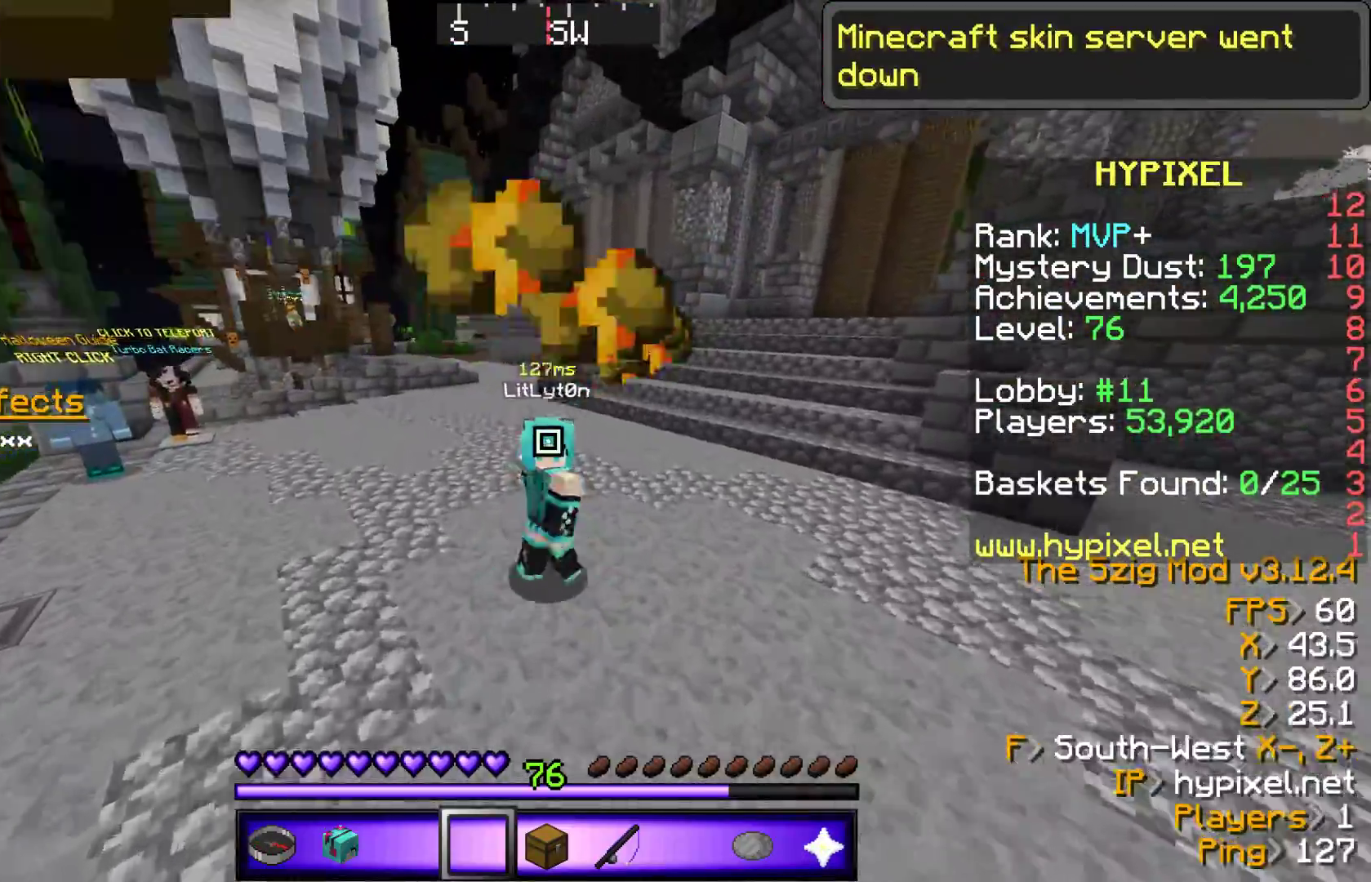
Gameplay with keyboard; each line is a JSON object with the keys held at the frame after it. "events" lists presses ("down") and releases ("up") of "d", "s" and "w" between this image and that frame as [ms after this image, input, new state], when the widget could be followed in between. No other keys are recorded. Mouse input is not recorded.
{"keys": ["s"], "events": []}
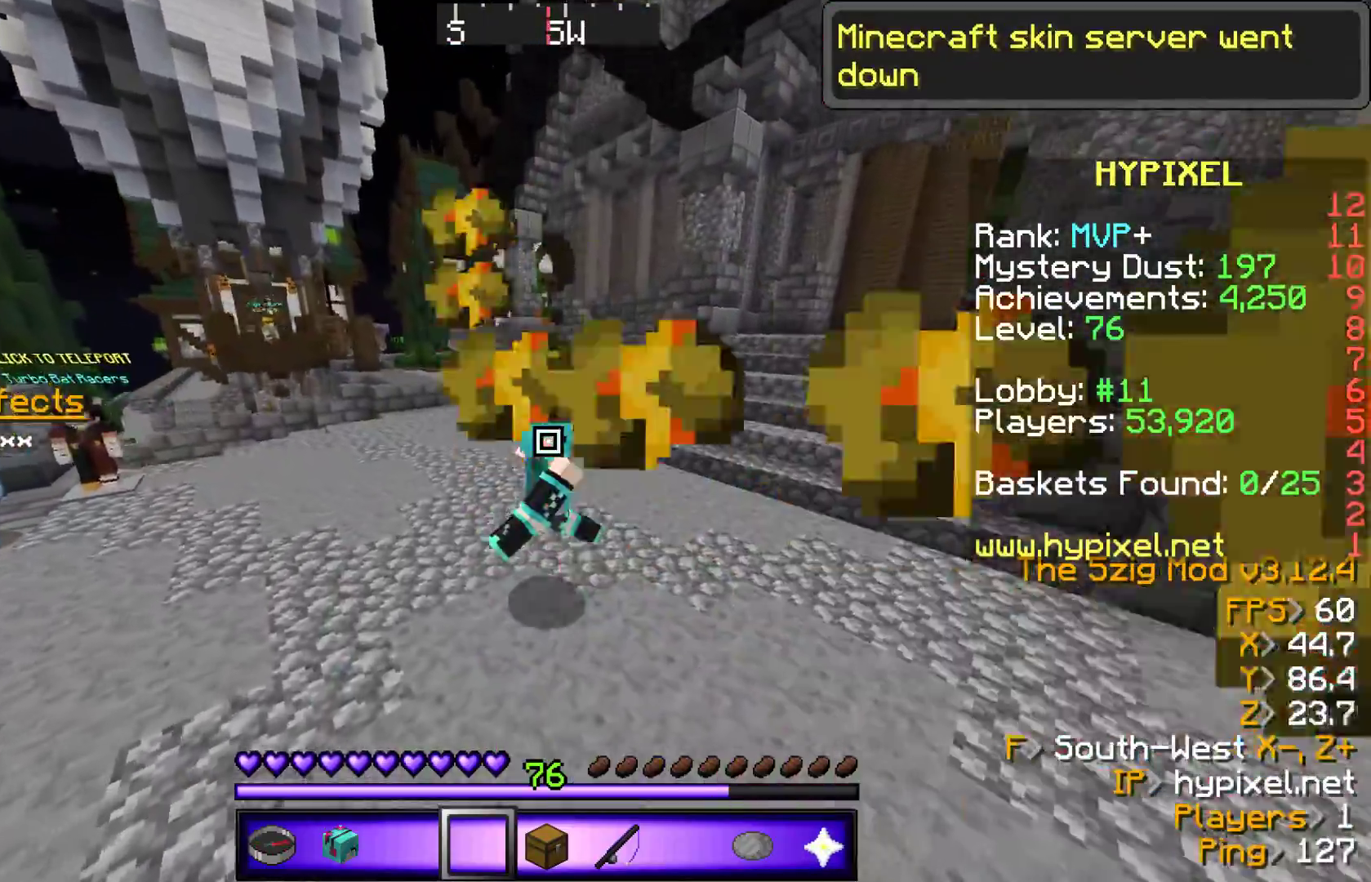
{"keys": ["s"], "events": []}
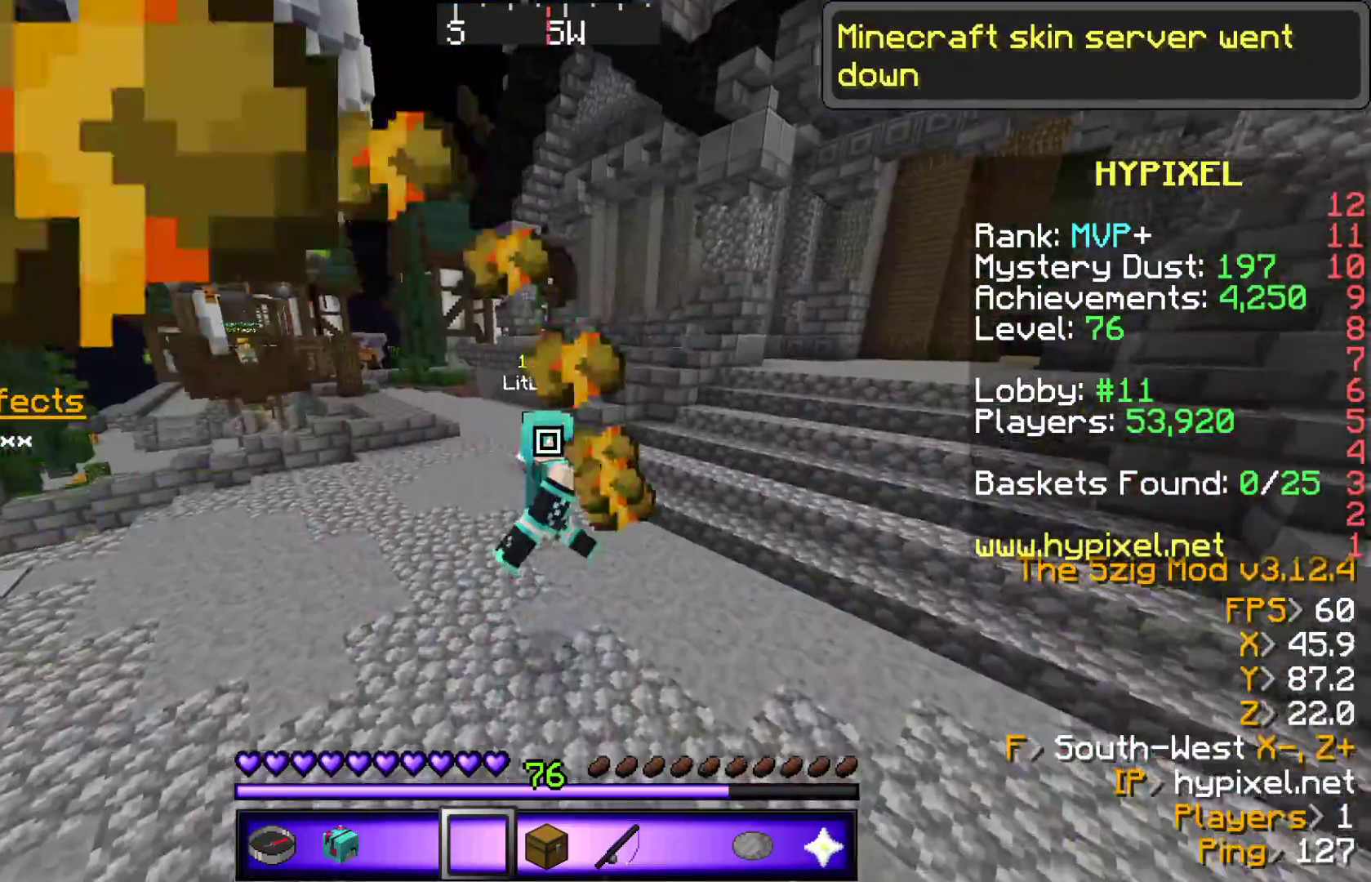
{"keys": [], "events": [[183, "s", "up"]]}
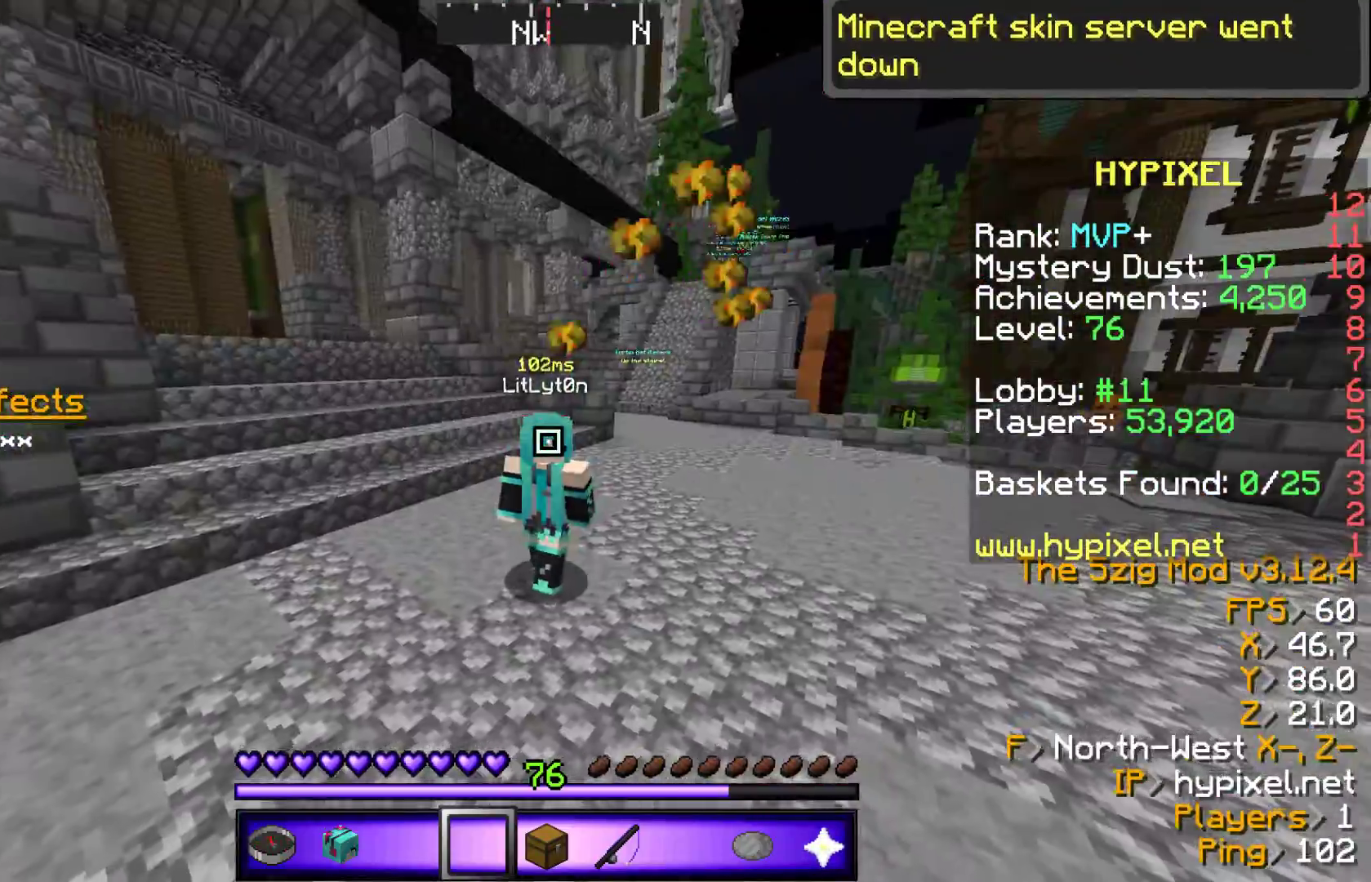
{"keys": ["s"], "events": [[117, "s", "down"]]}
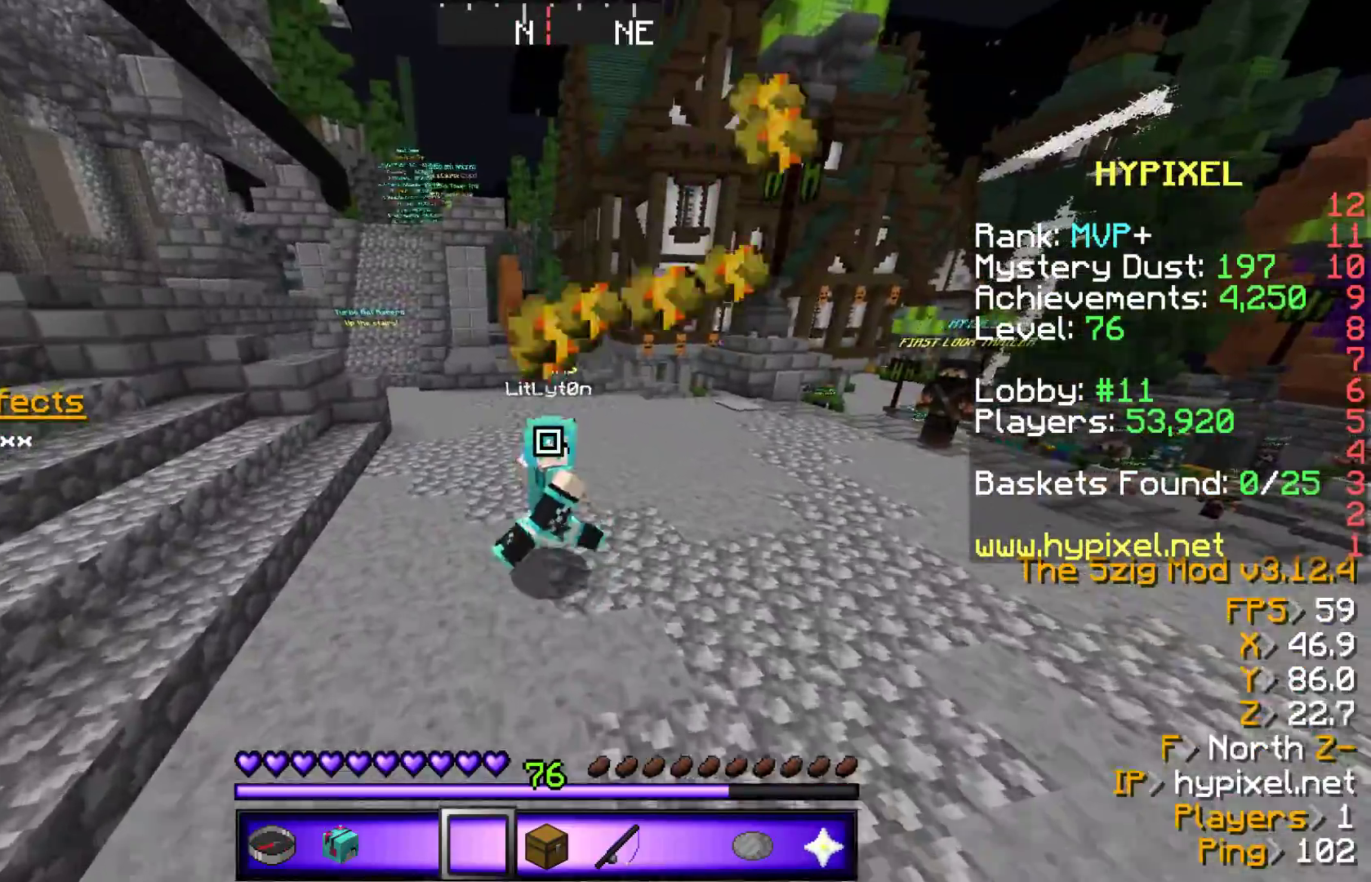
{"keys": ["s"], "events": []}
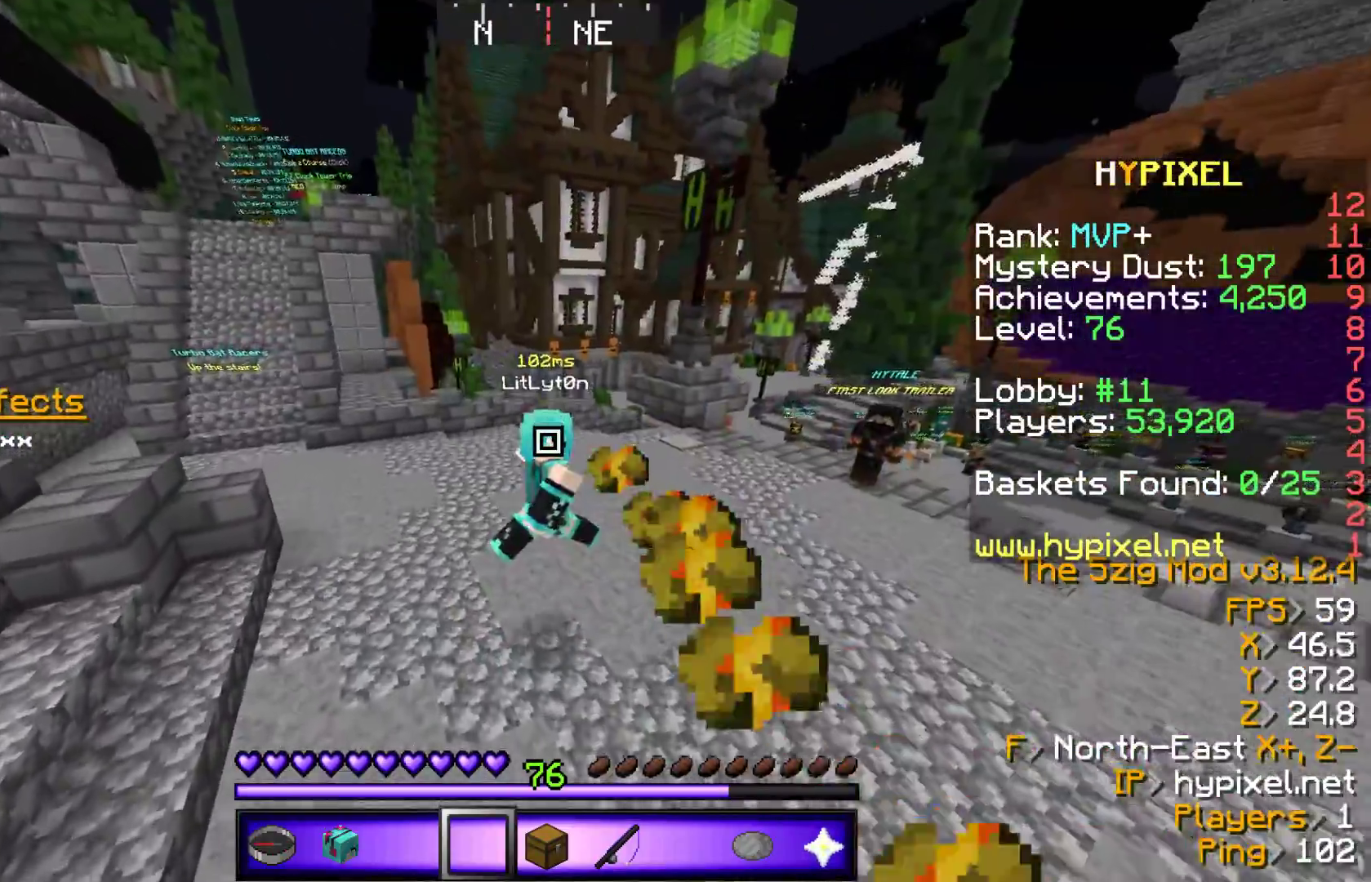
{"keys": ["d", "s"], "events": [[217, "d", "down"]]}
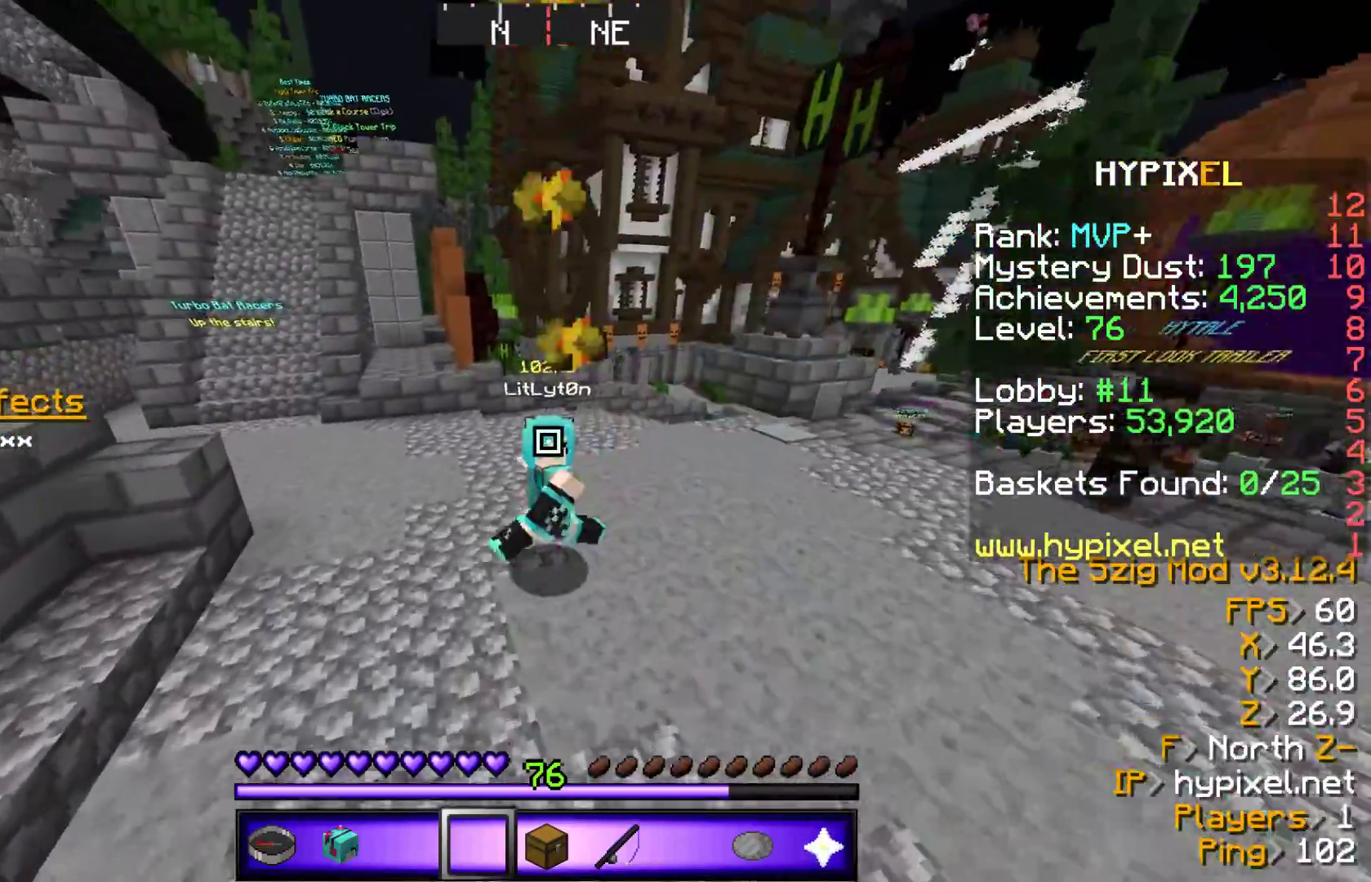
{"keys": ["s"], "events": [[17, "d", "up"]]}
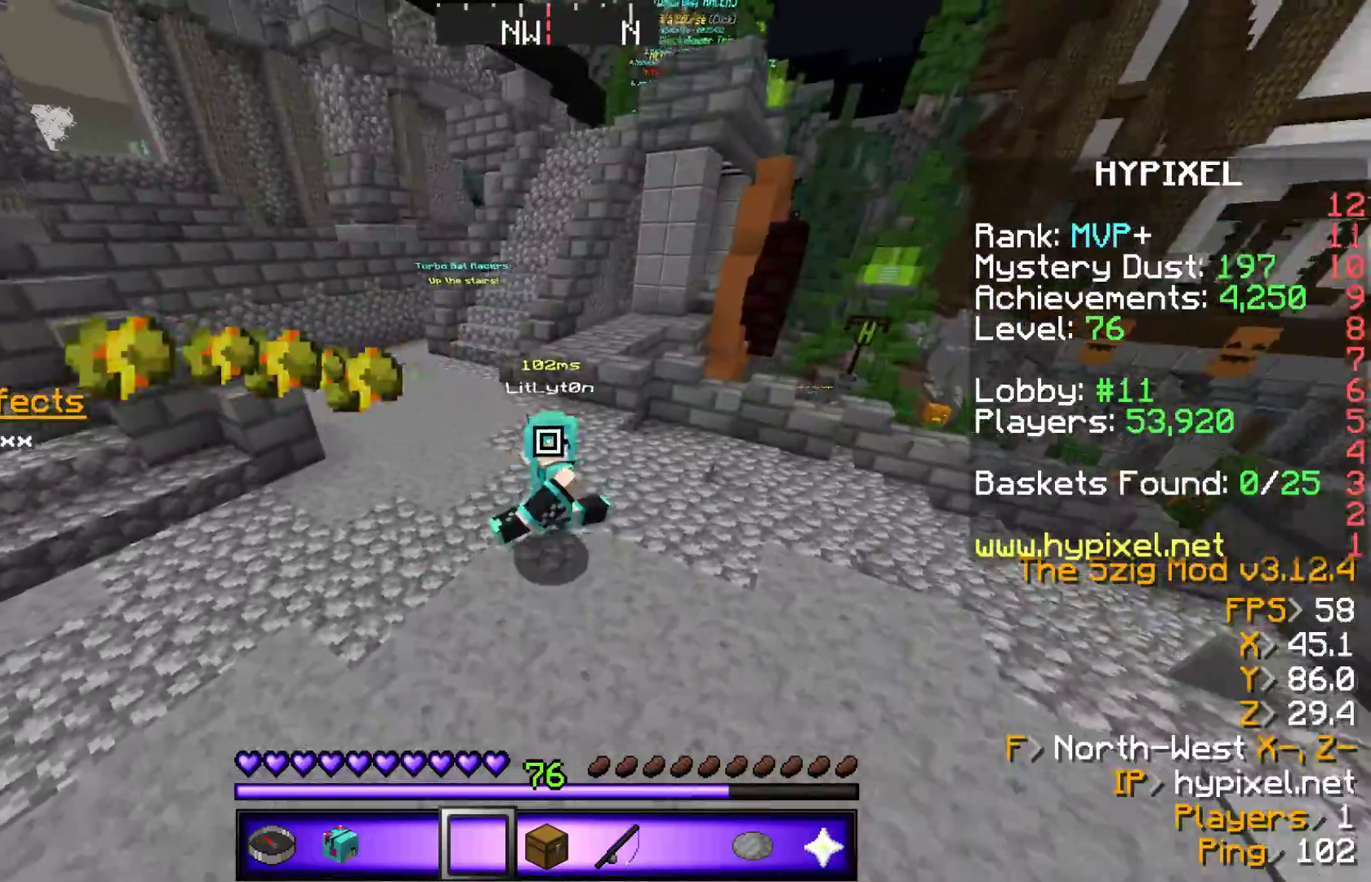
{"keys": ["s"], "events": []}
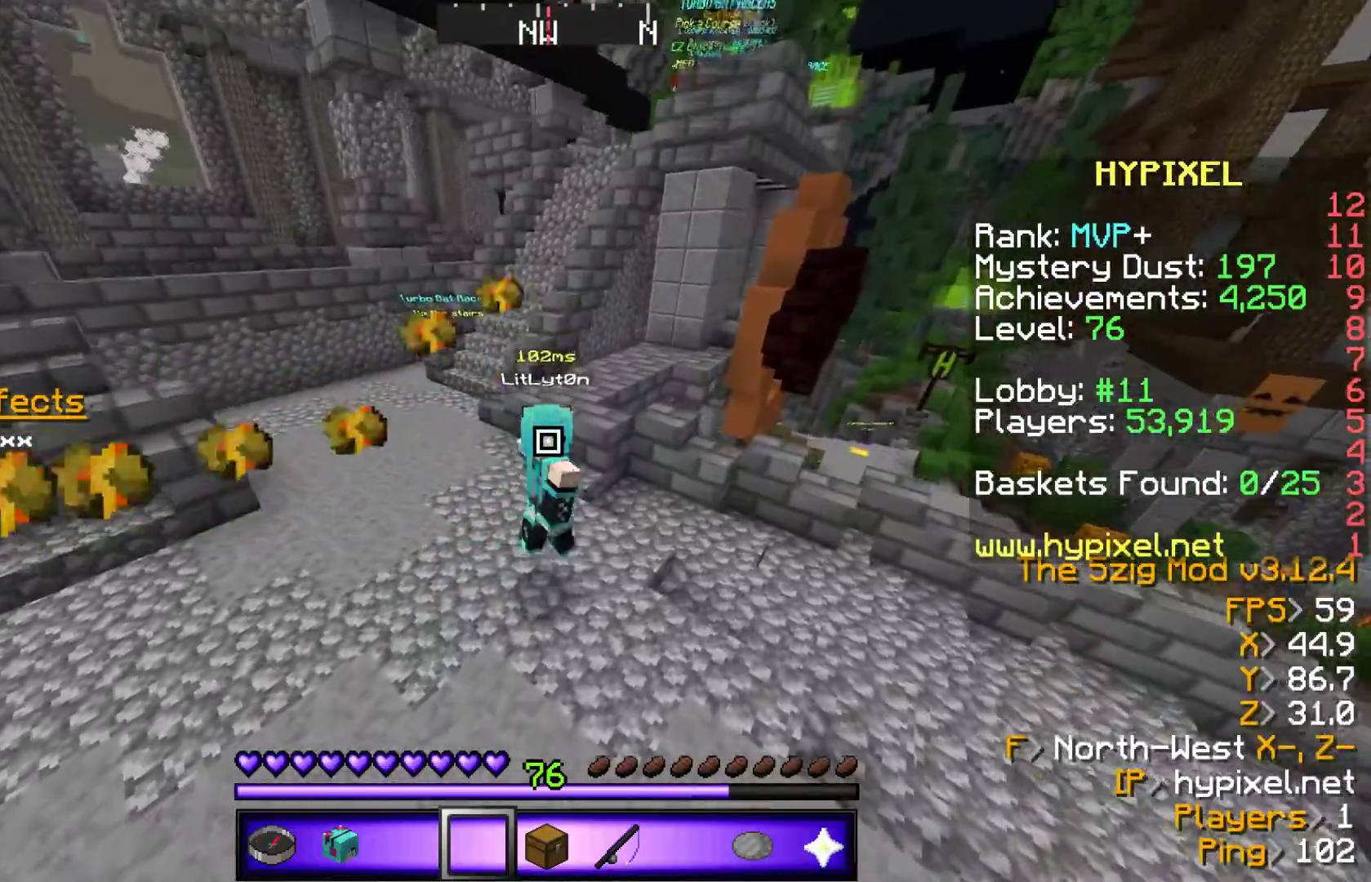
{"keys": ["d", "s"], "events": [[250, "d", "down"]]}
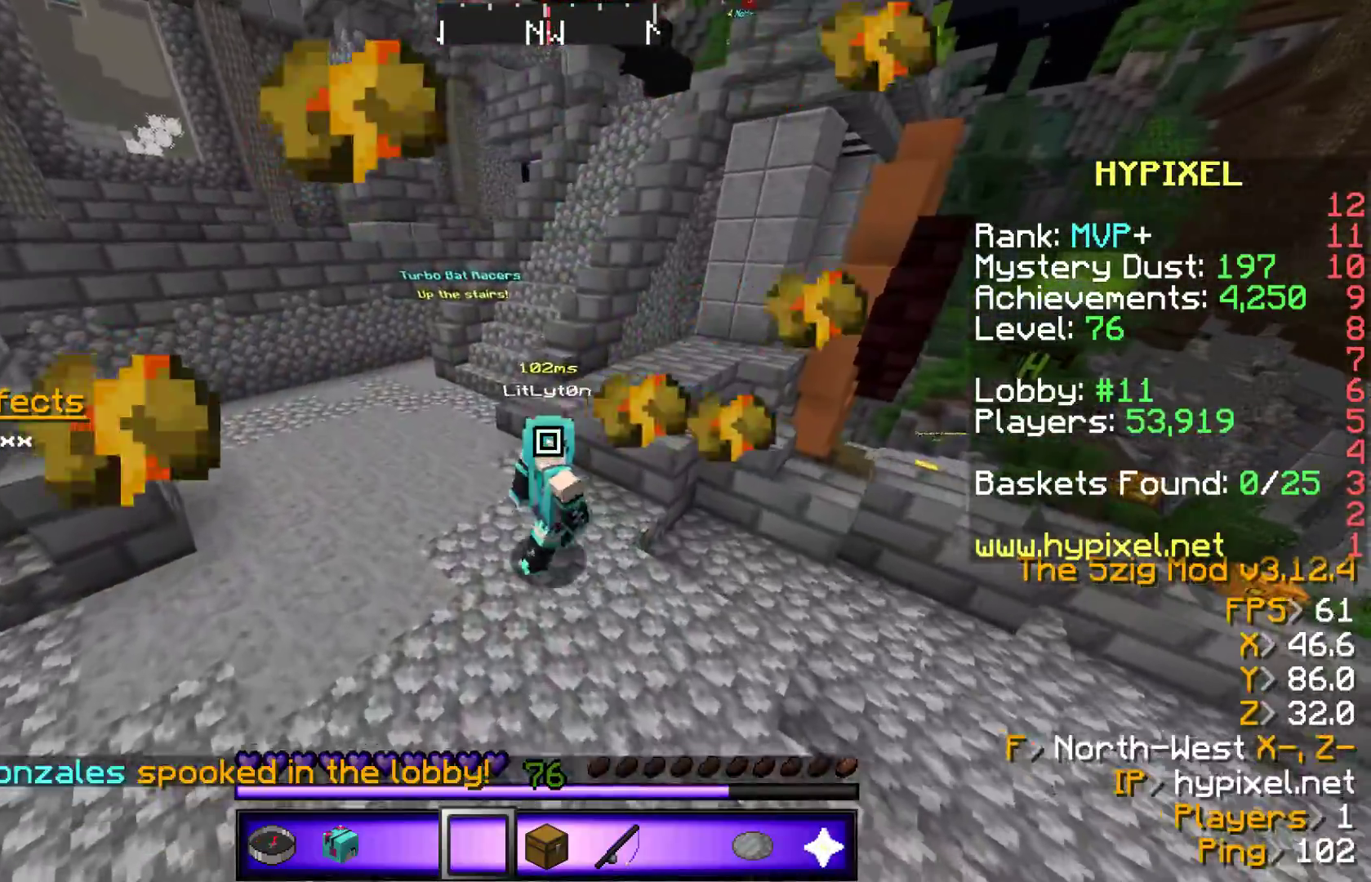
{"keys": ["d", "s"], "events": []}
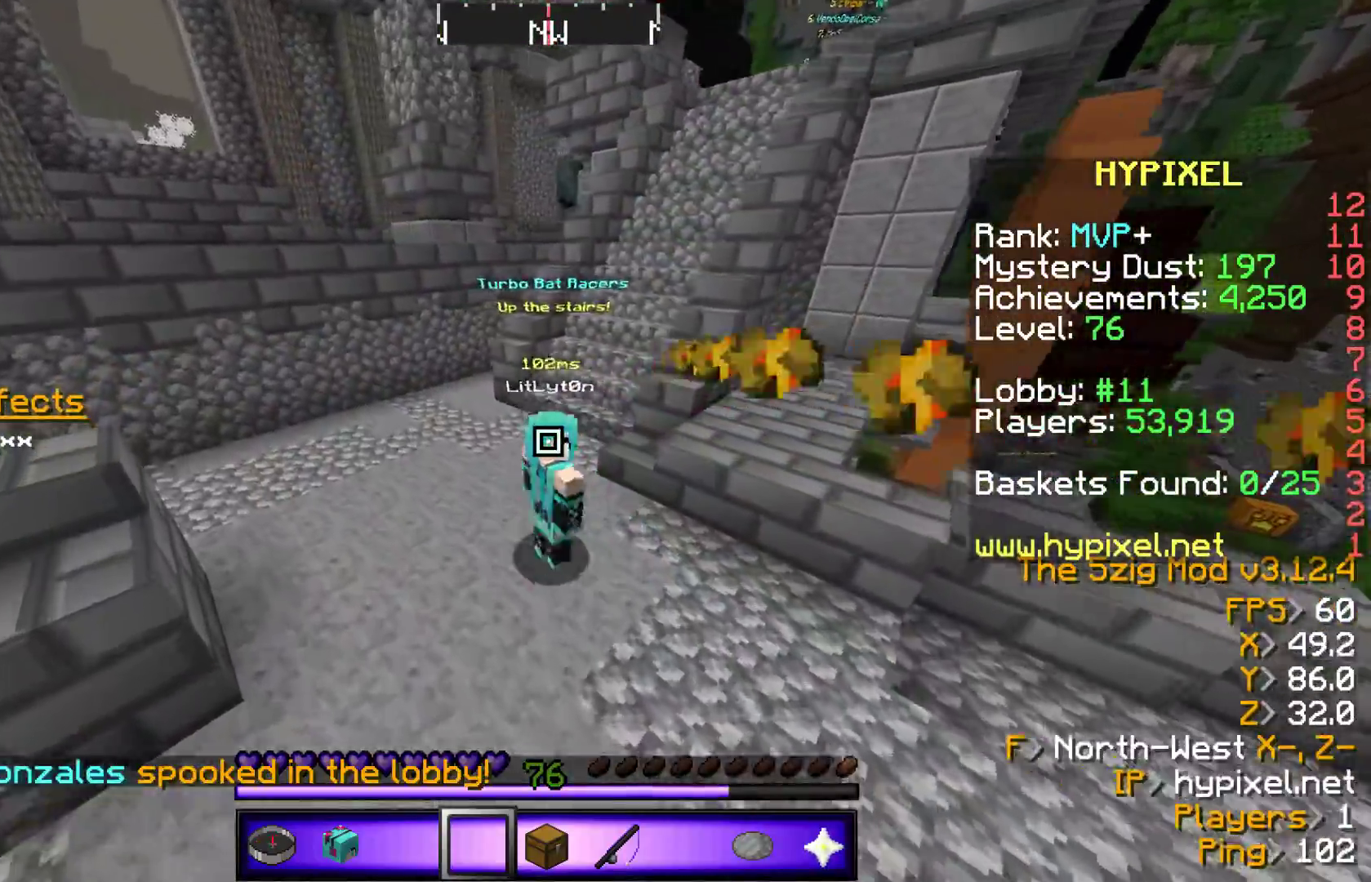
{"keys": ["s"], "events": [[283, "d", "up"]]}
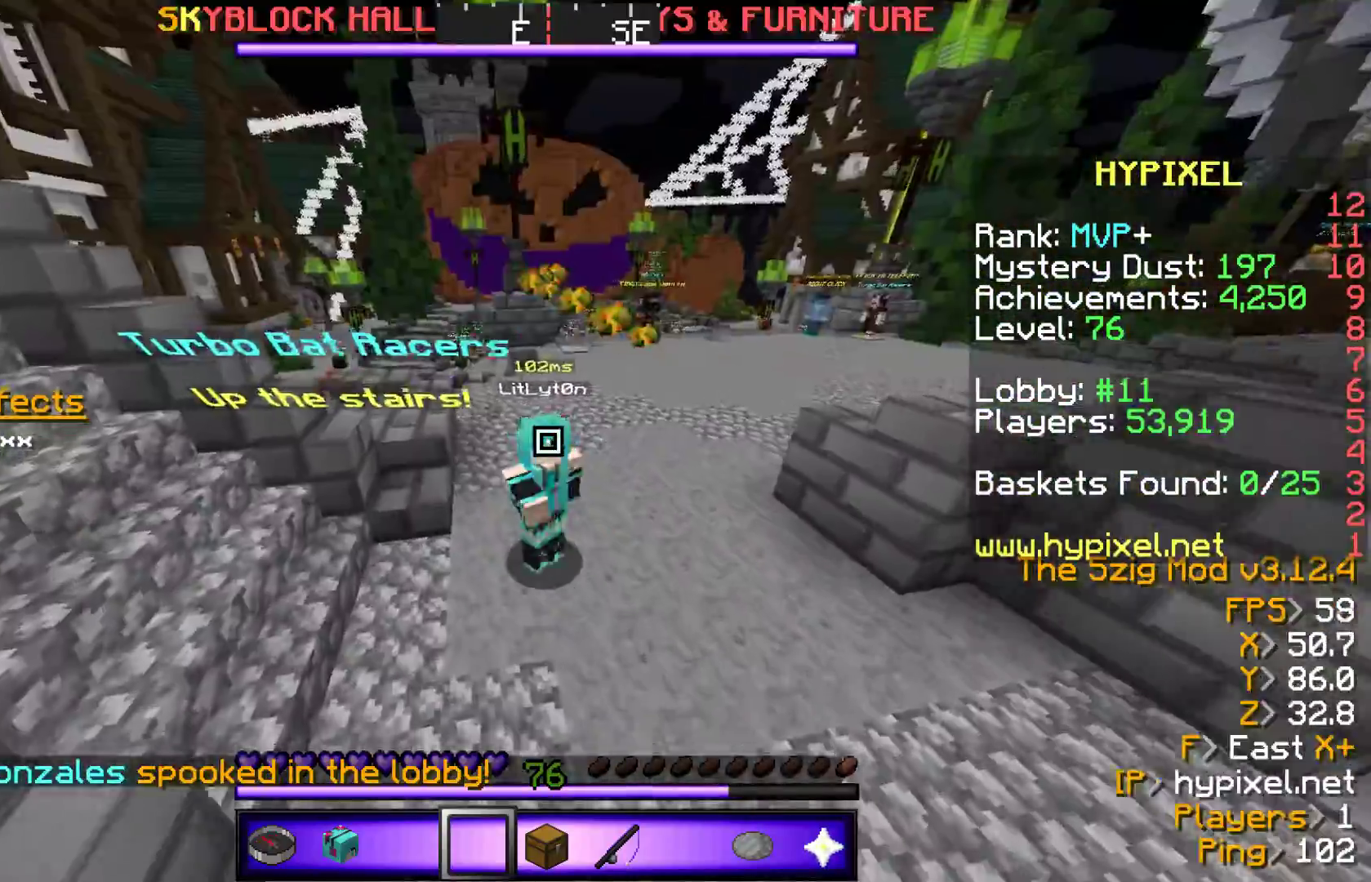
{"keys": ["s"], "events": []}
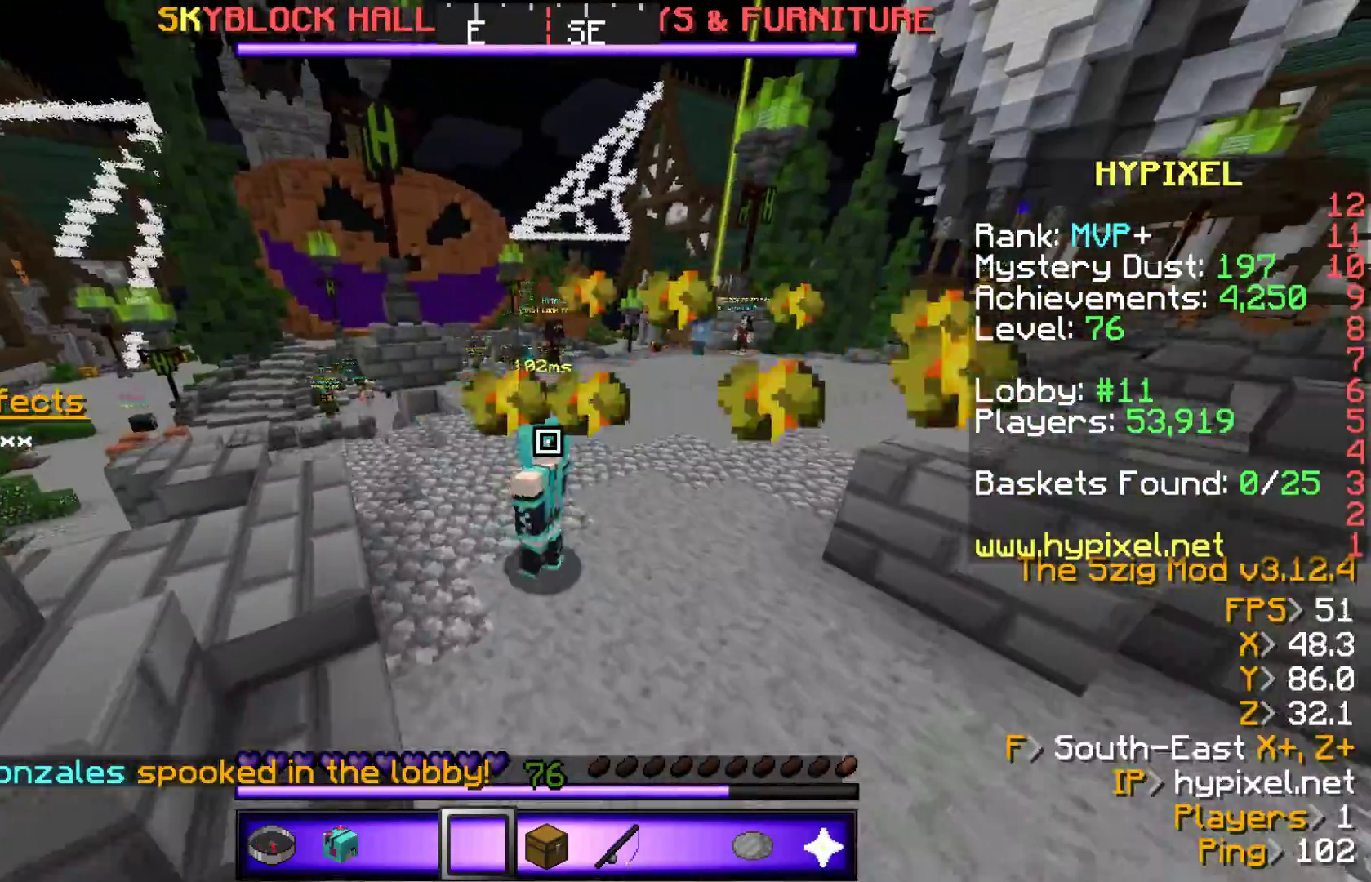
{"keys": ["s"], "events": []}
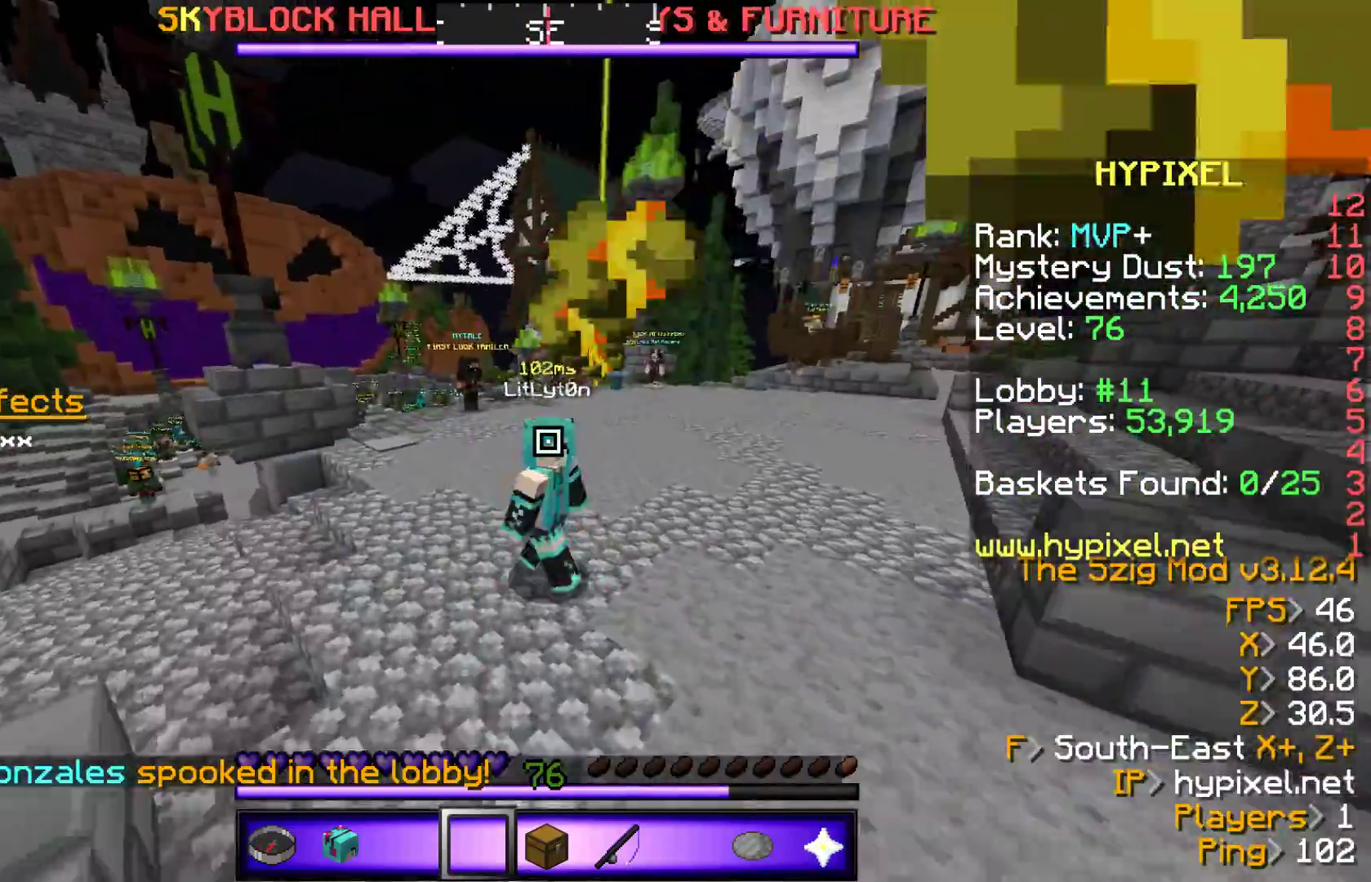
{"keys": ["s"], "events": []}
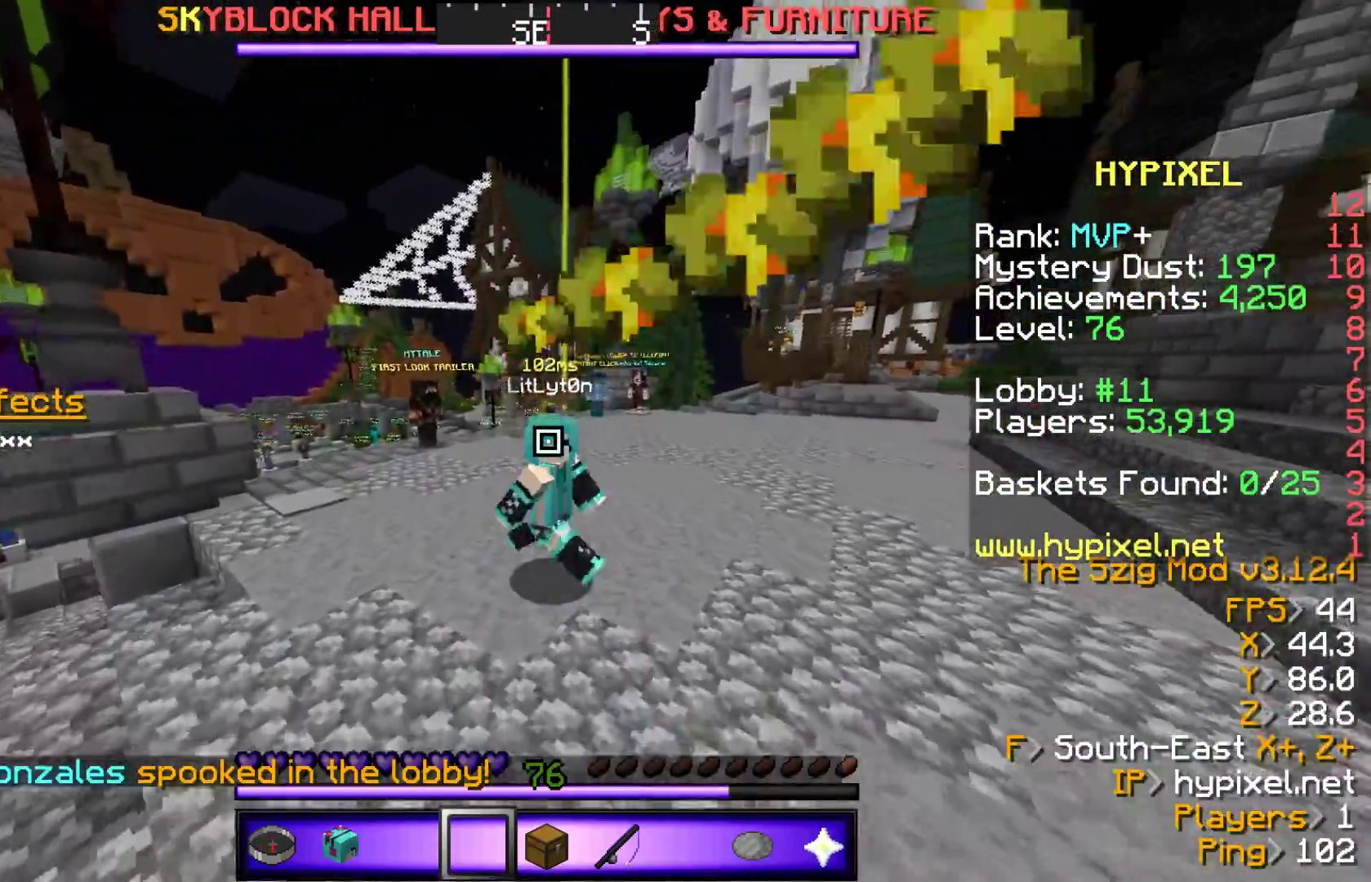
{"keys": ["s"], "events": []}
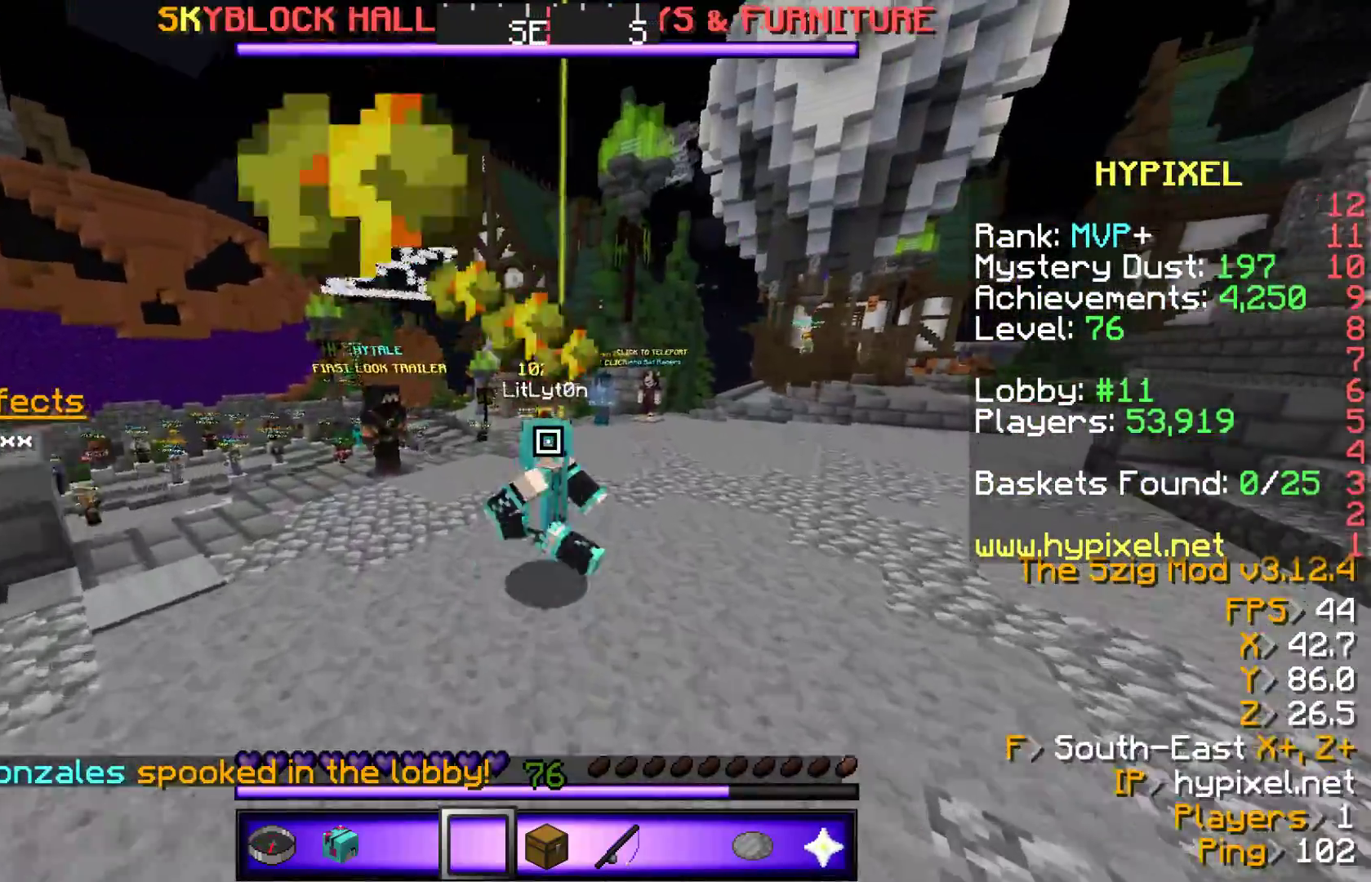
{"keys": ["s"], "events": []}
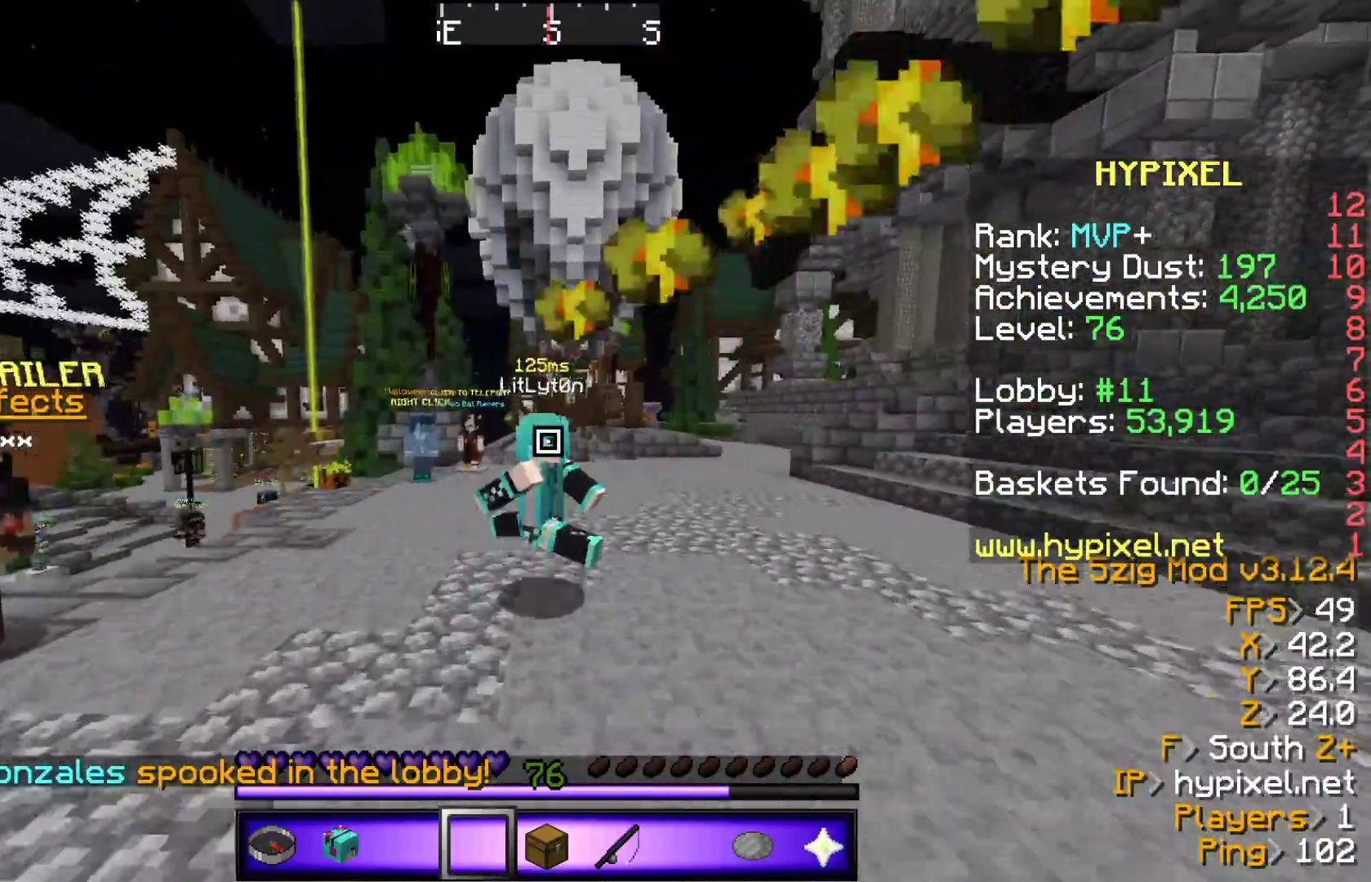
{"keys": ["s"], "events": []}
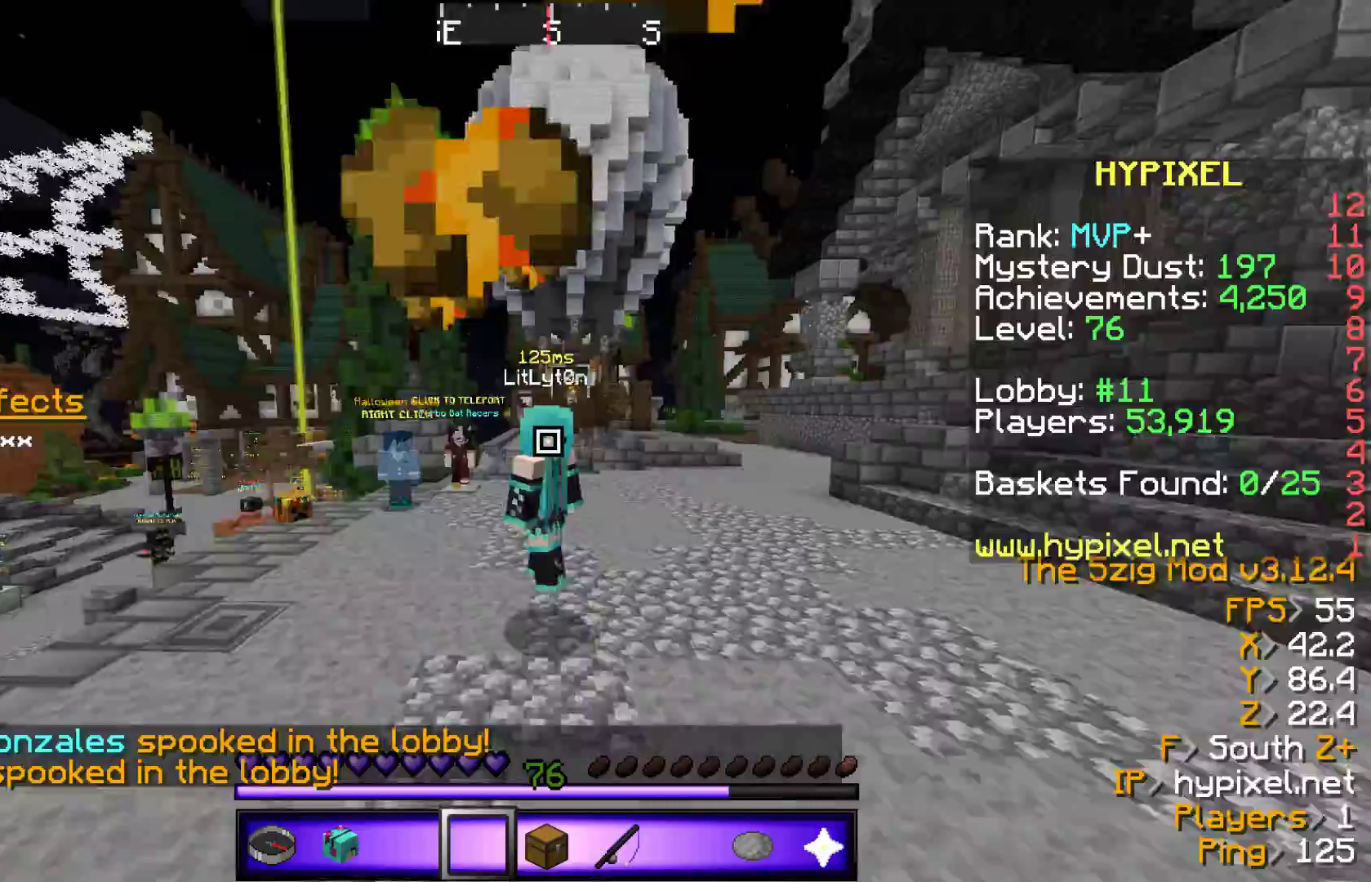
{"keys": ["s"], "events": []}
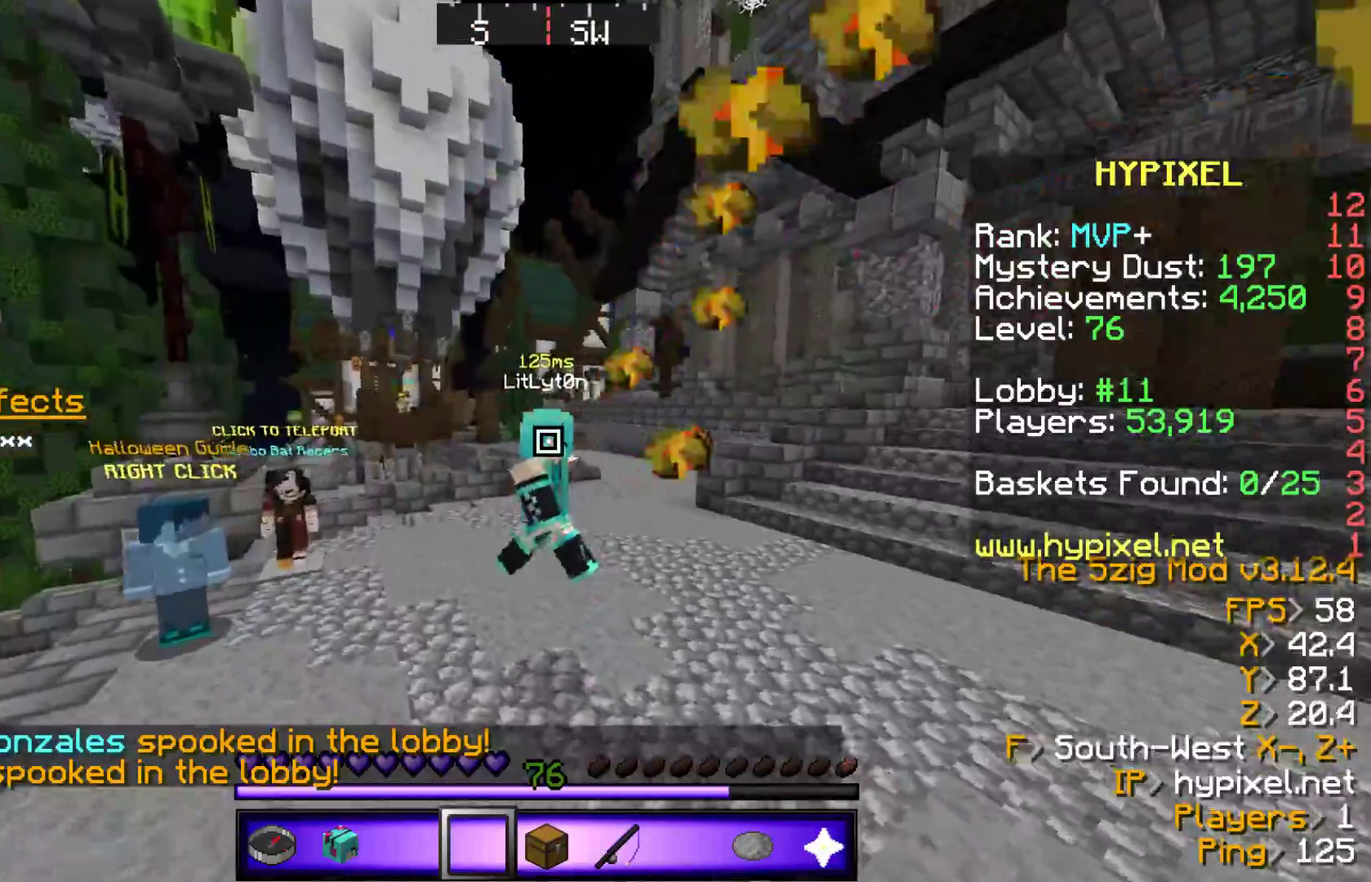
{"keys": ["s"], "events": []}
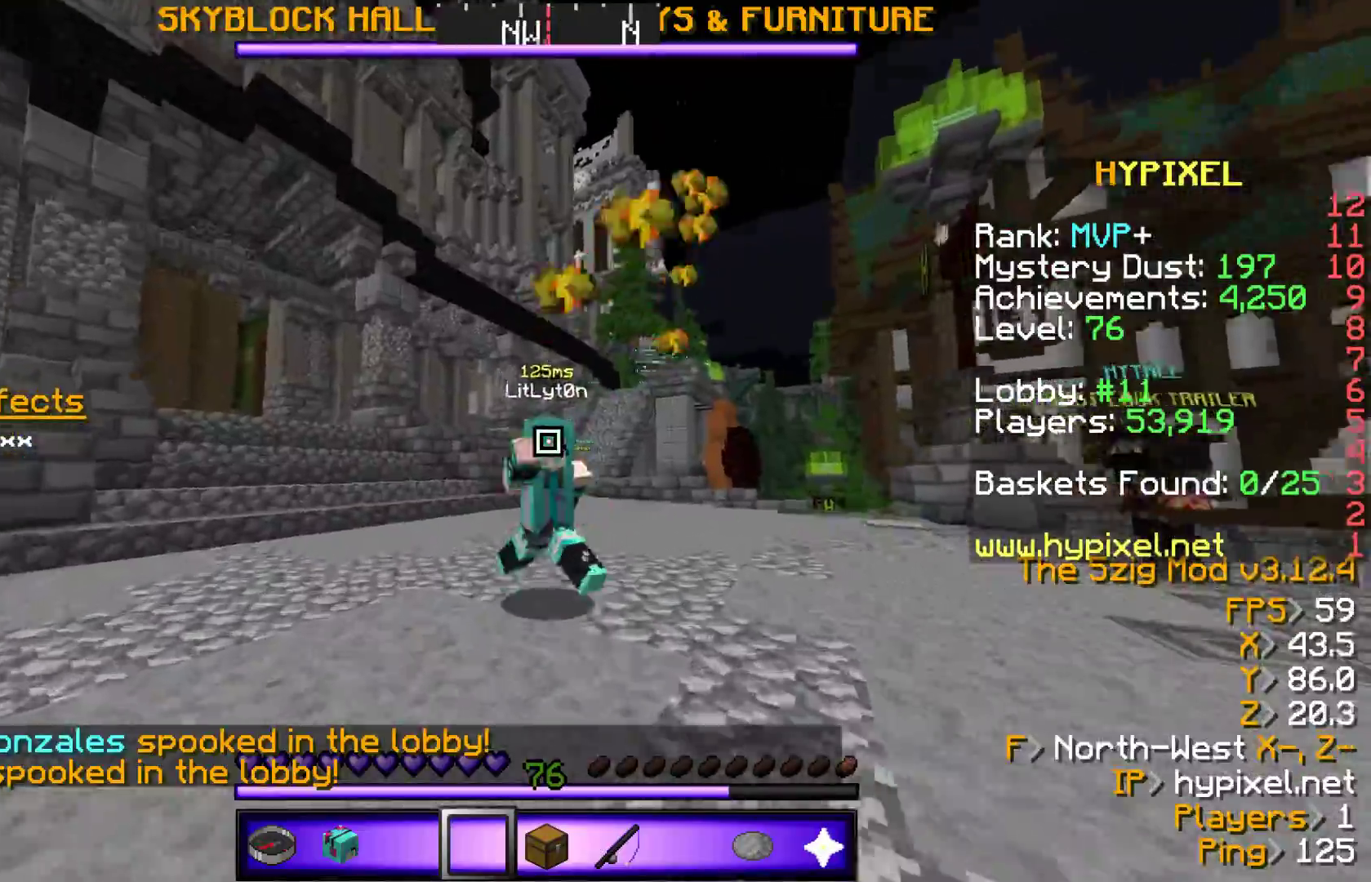
{"keys": ["s"], "events": []}
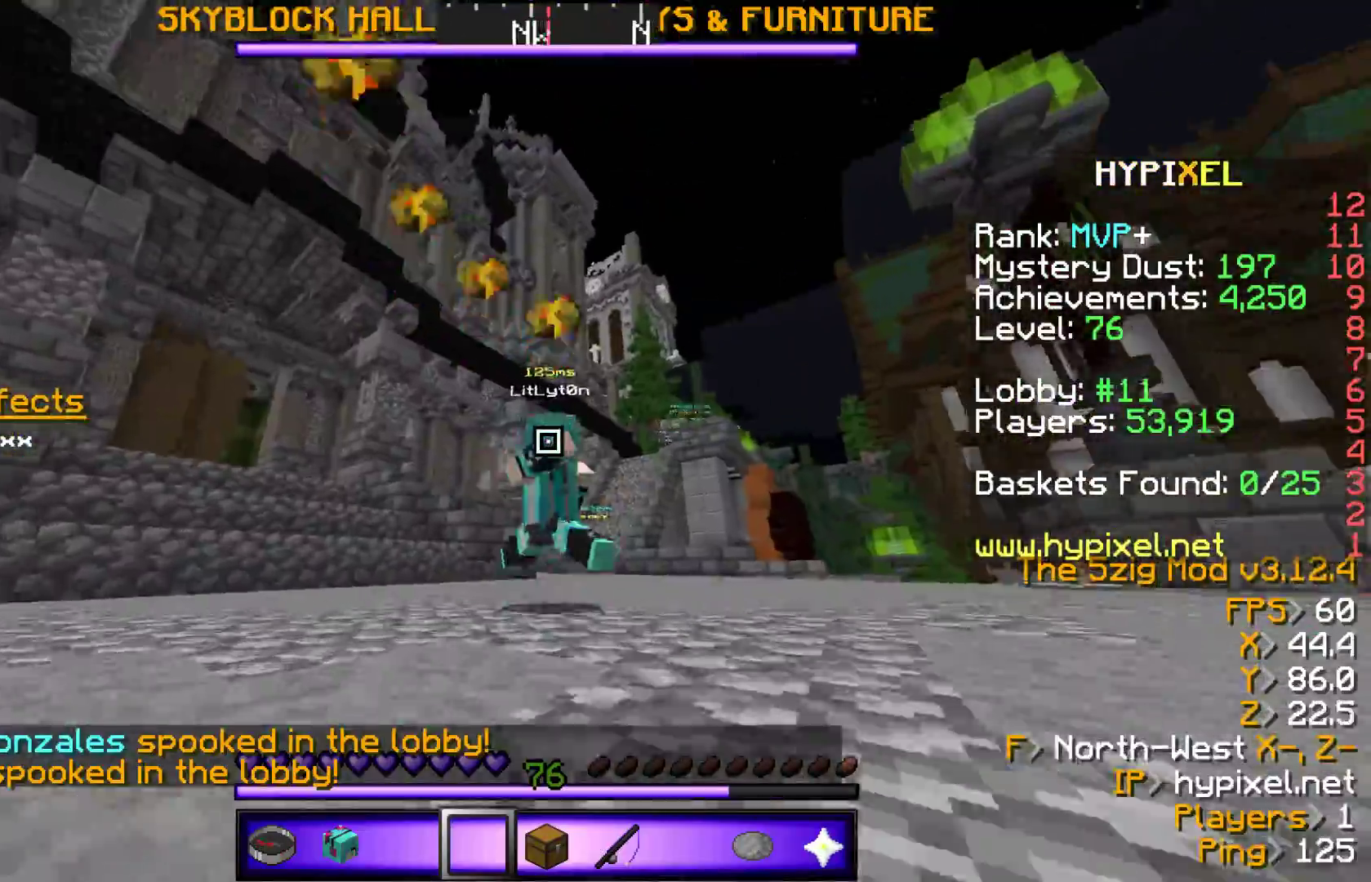
{"keys": ["s"], "events": []}
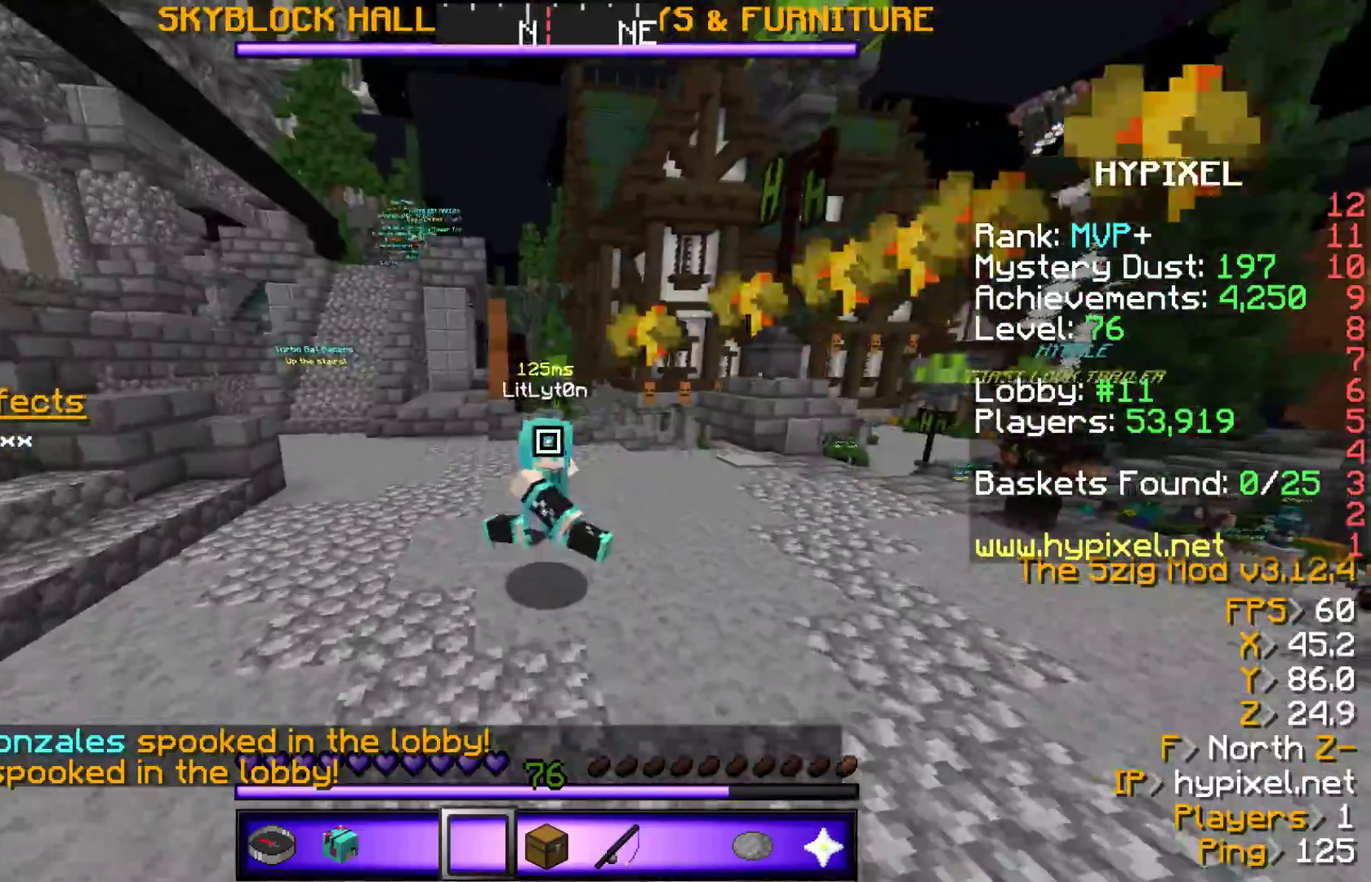
{"keys": ["s"], "events": []}
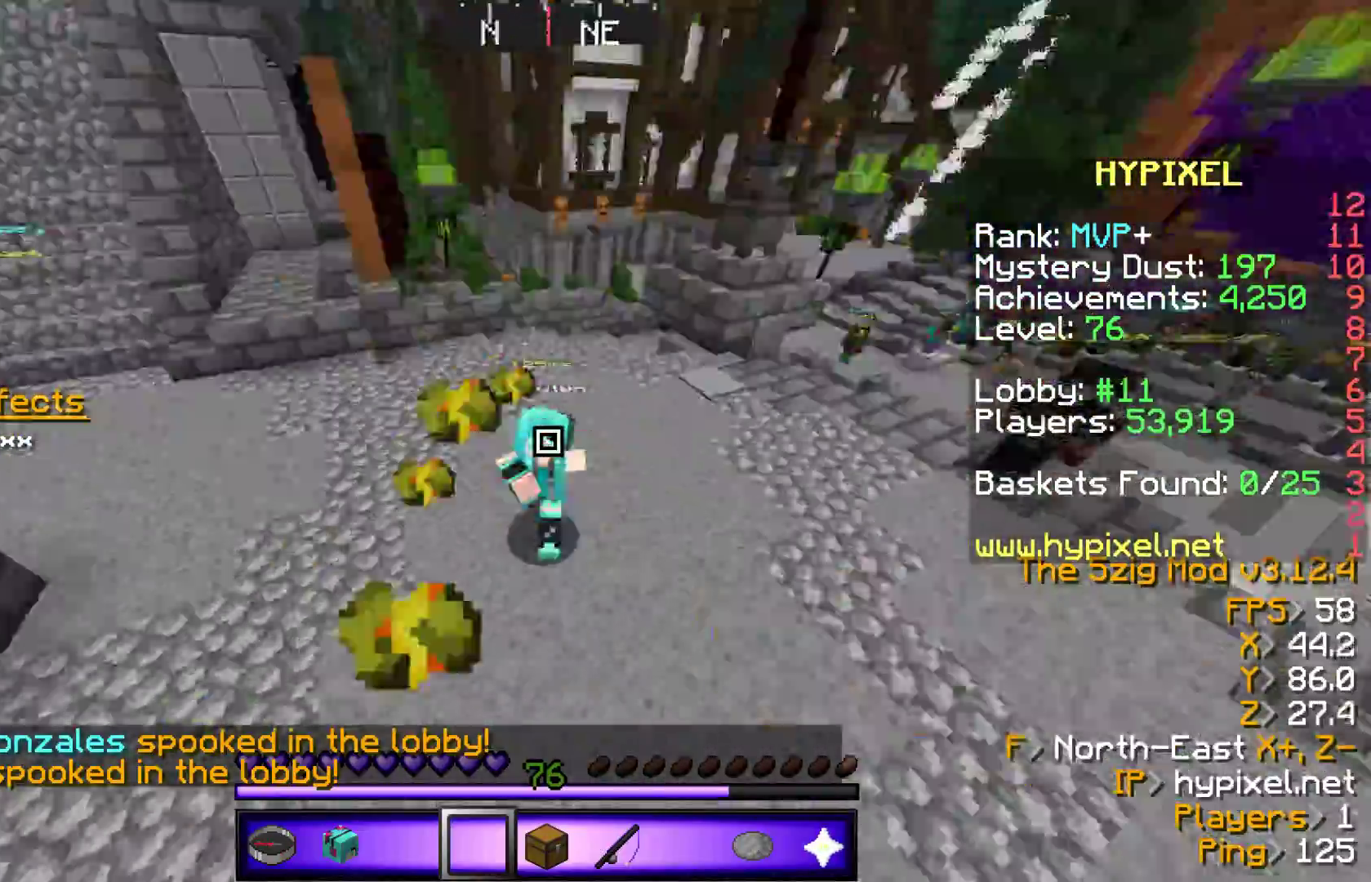
{"keys": ["s"], "events": []}
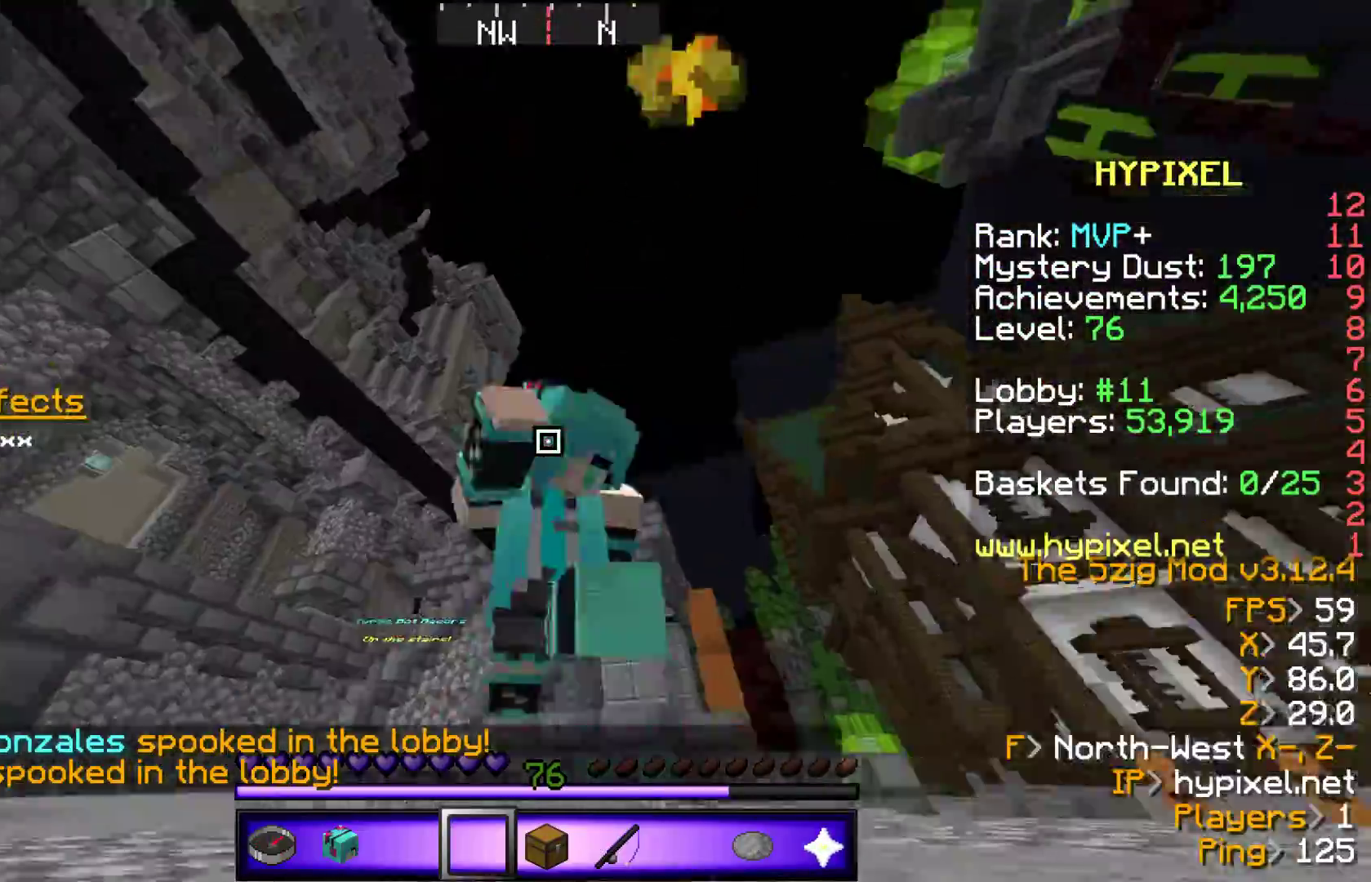
{"keys": ["s"], "events": []}
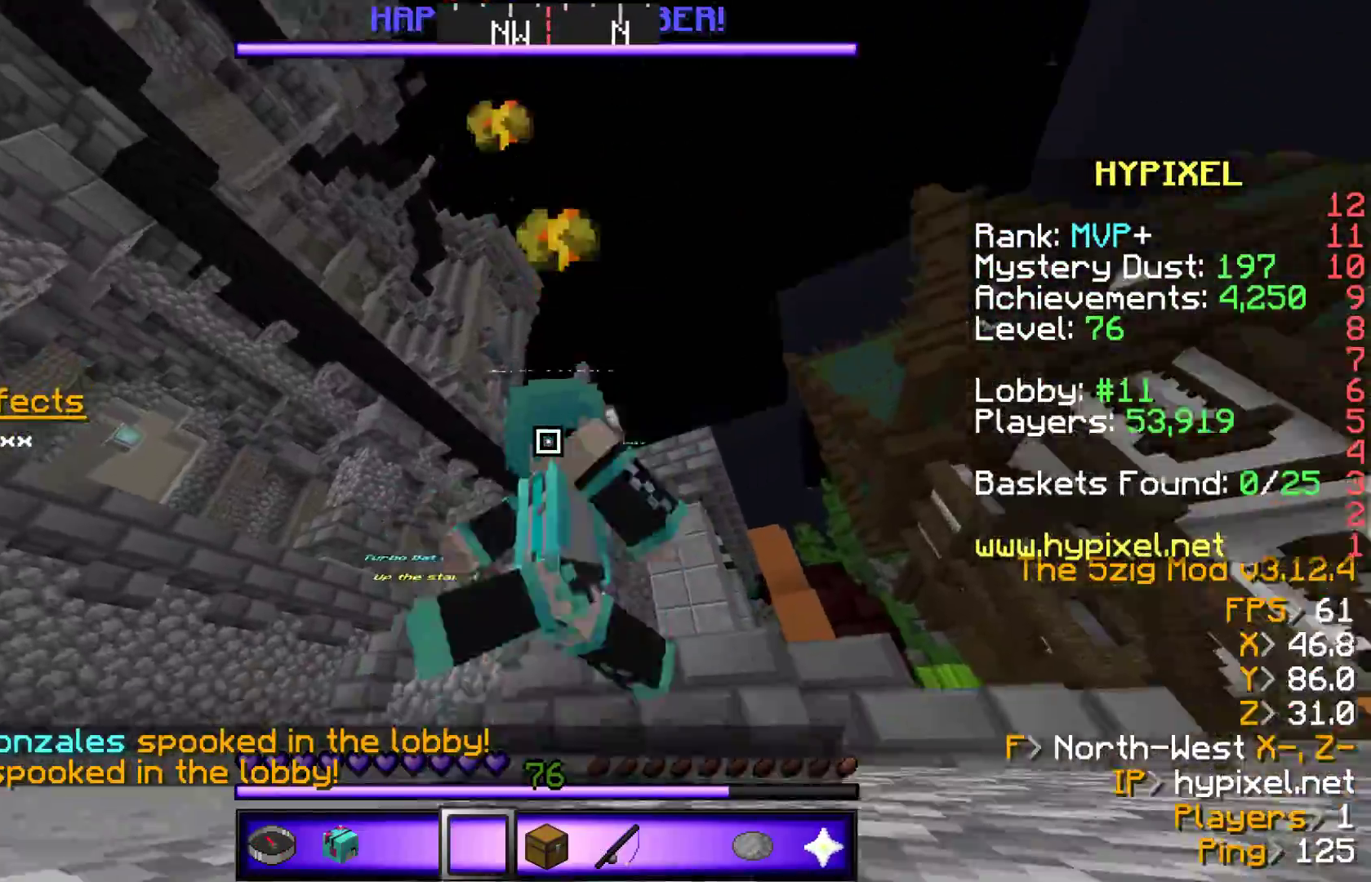
{"keys": ["s"], "events": []}
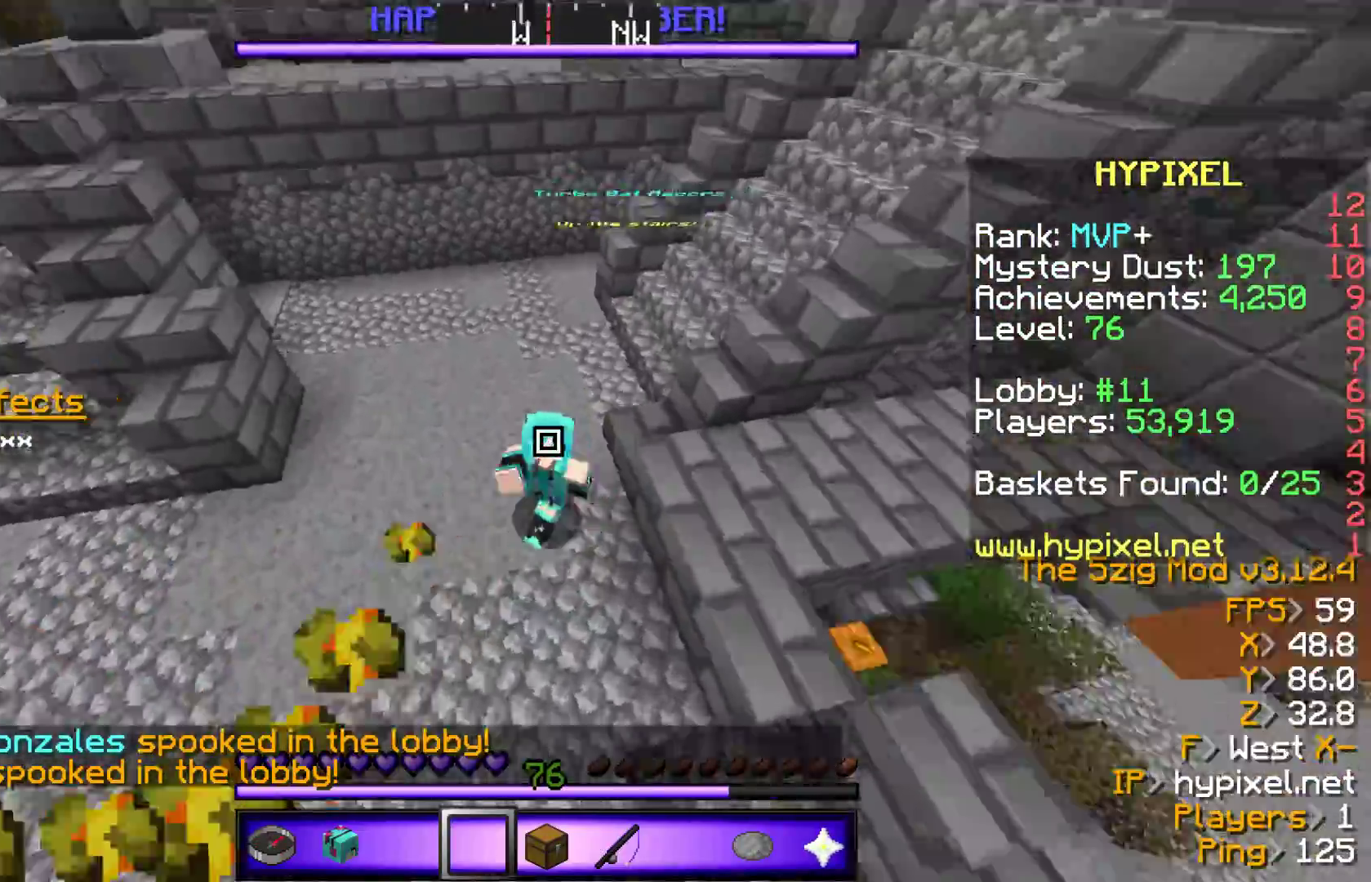
{"keys": ["s"], "events": []}
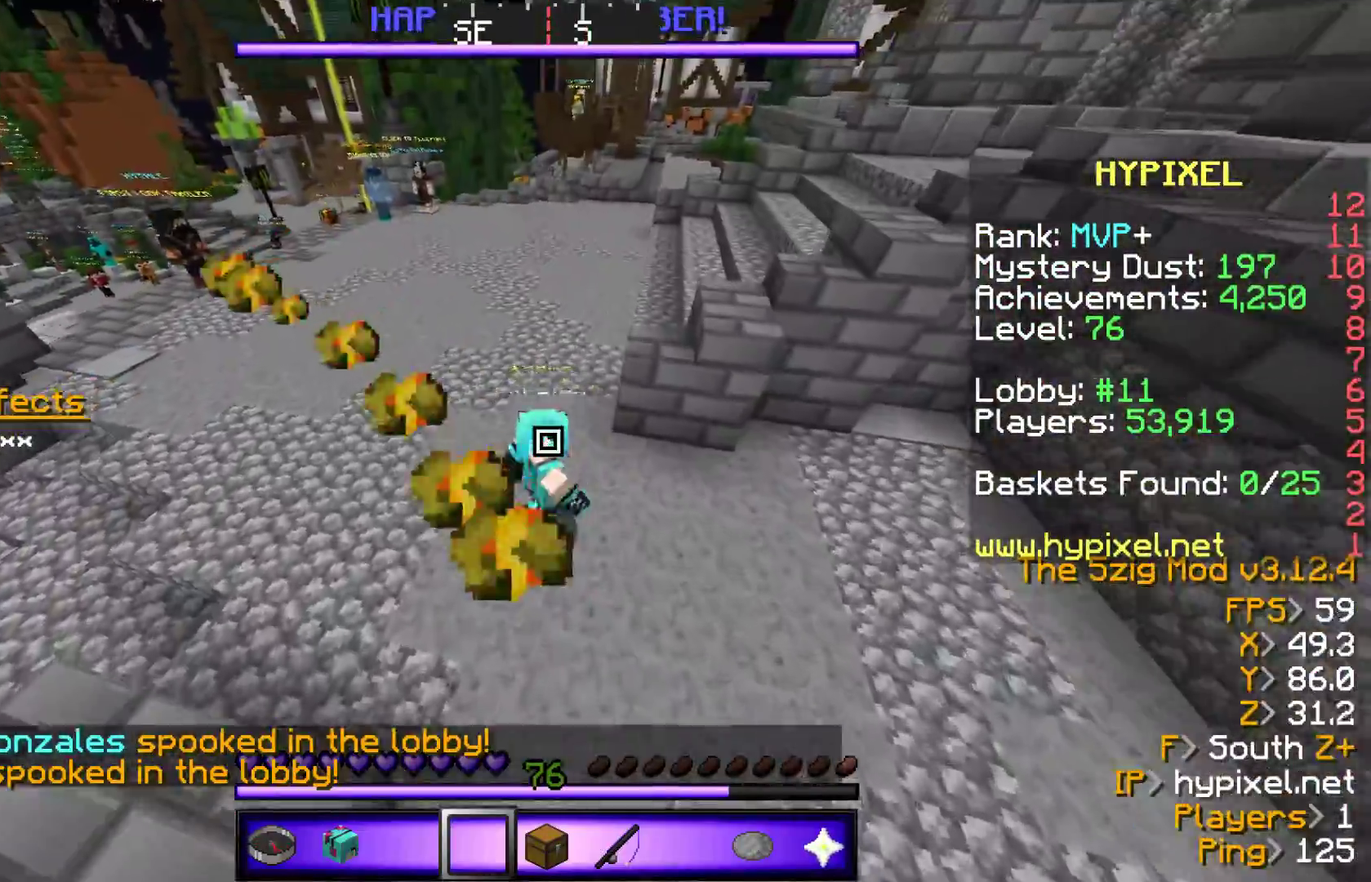
{"keys": ["s"], "events": []}
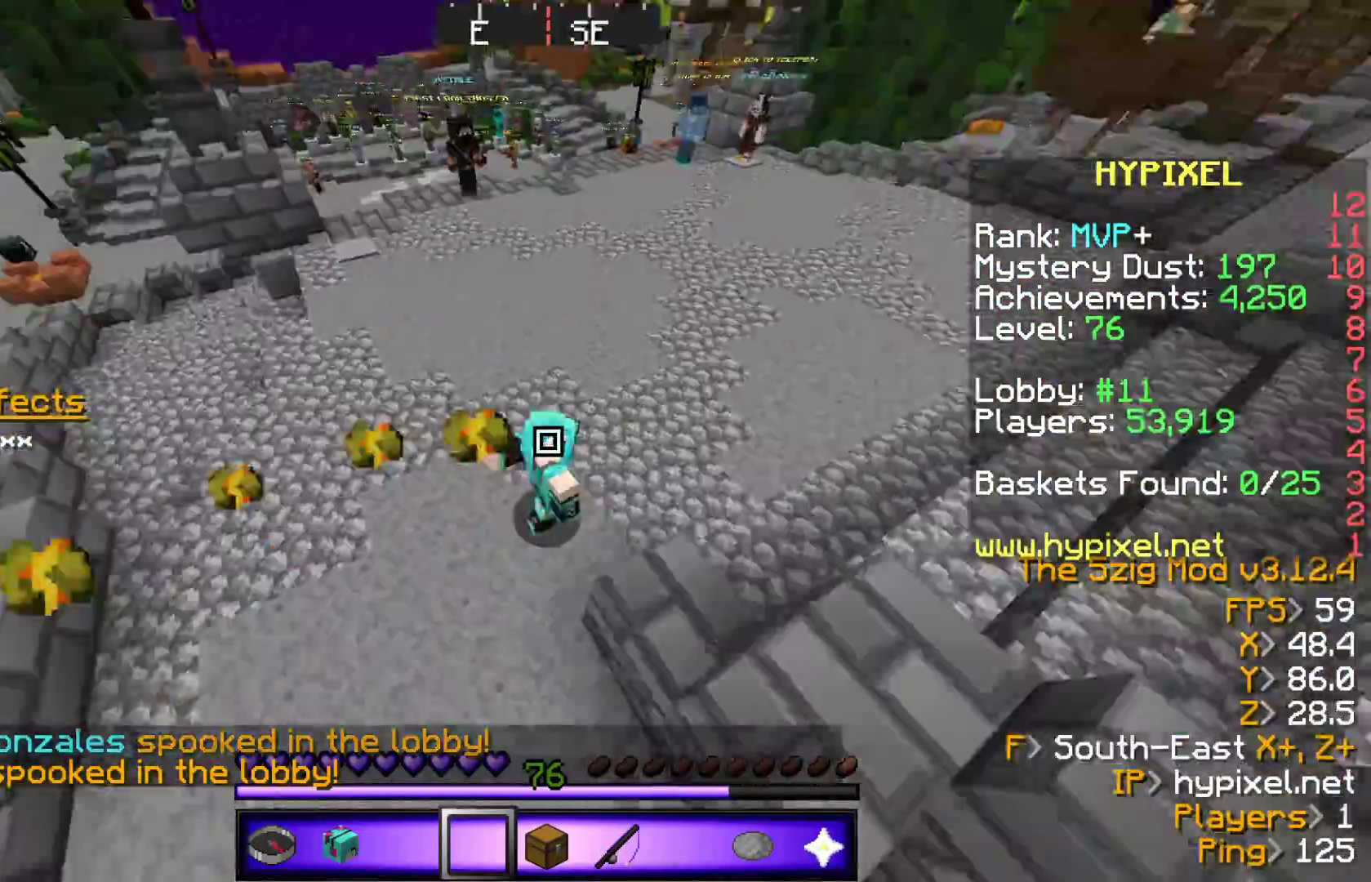
{"keys": ["s"], "events": []}
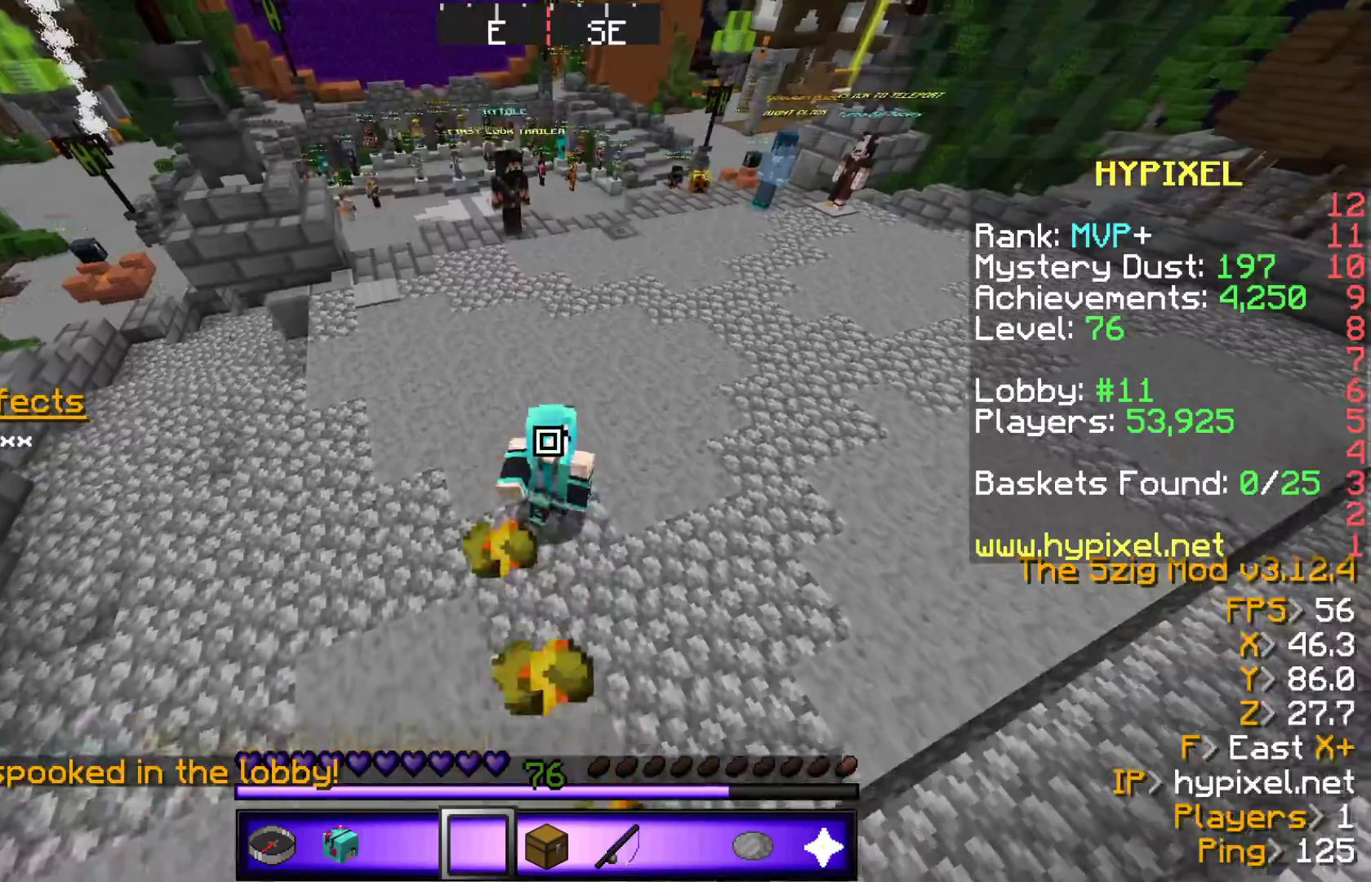
{"keys": [], "events": [[400, "s", "up"]]}